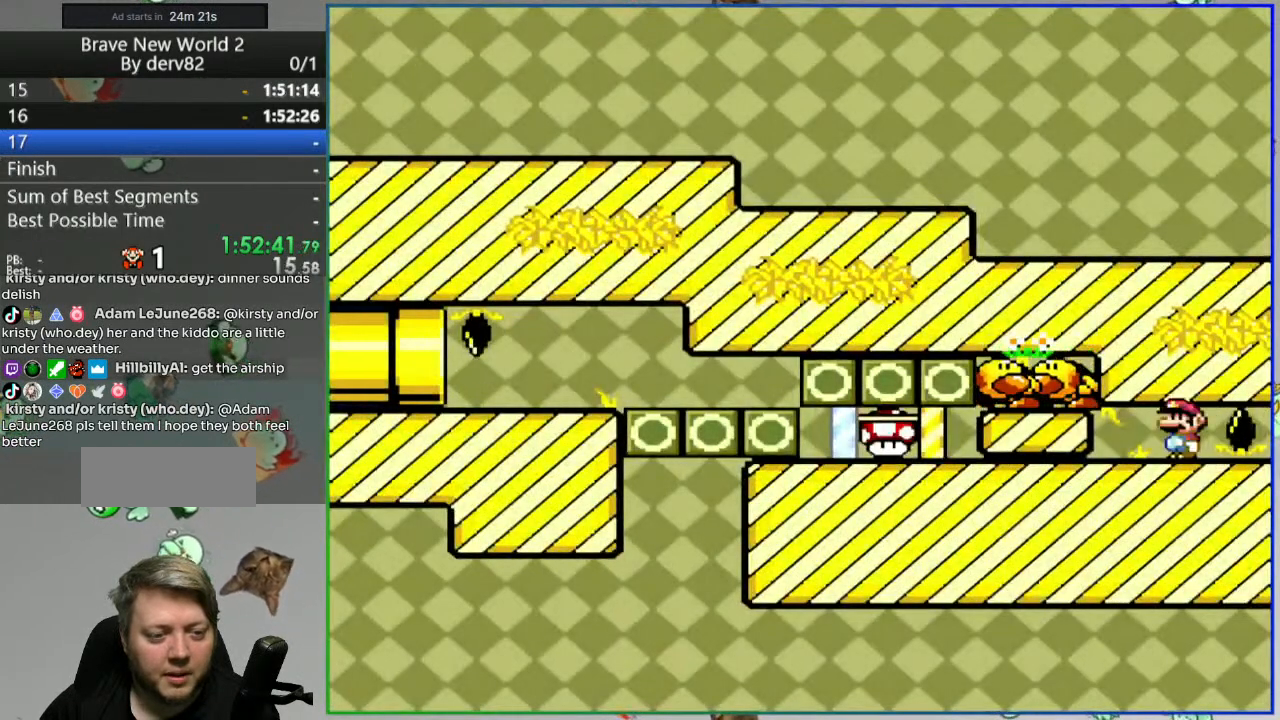
Gameplay with a controller (Nintendo layout); each line is a JSON object with the inputs held at the frame after it (dt_ms = milliseconds from this image to that frame). "events" lists button and stick changes between this image and that frame as [ms after this image, input, new state], when the widget could be followed in between. Not read: L3 R3 START.
{"dt_ms": 500, "buttons": [], "events": []}
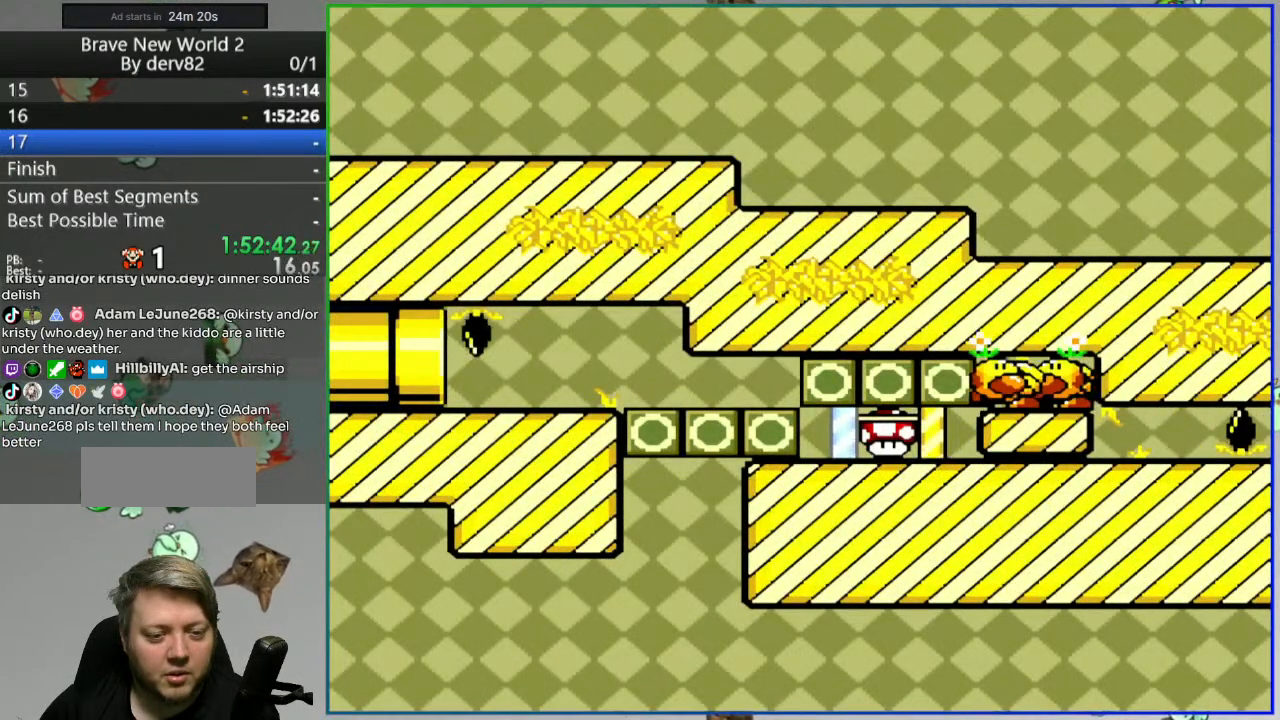
{"dt_ms": 500, "buttons": ["Y", "DPAD_LEFT"], "events": [[117, "DPAD_LEFT", "down"], [133, "Y", "down"]]}
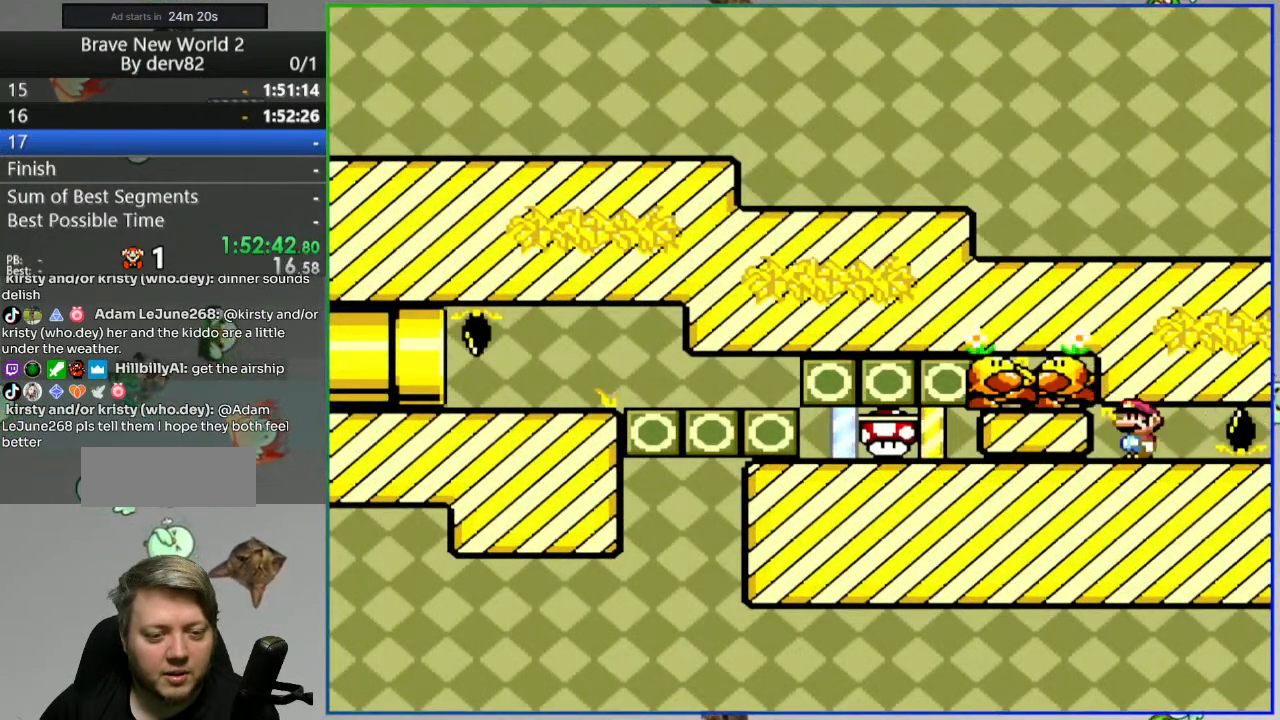
{"dt_ms": 500, "buttons": ["B", "Y", "DPAD_LEFT"], "events": [[400, "B", "down"]]}
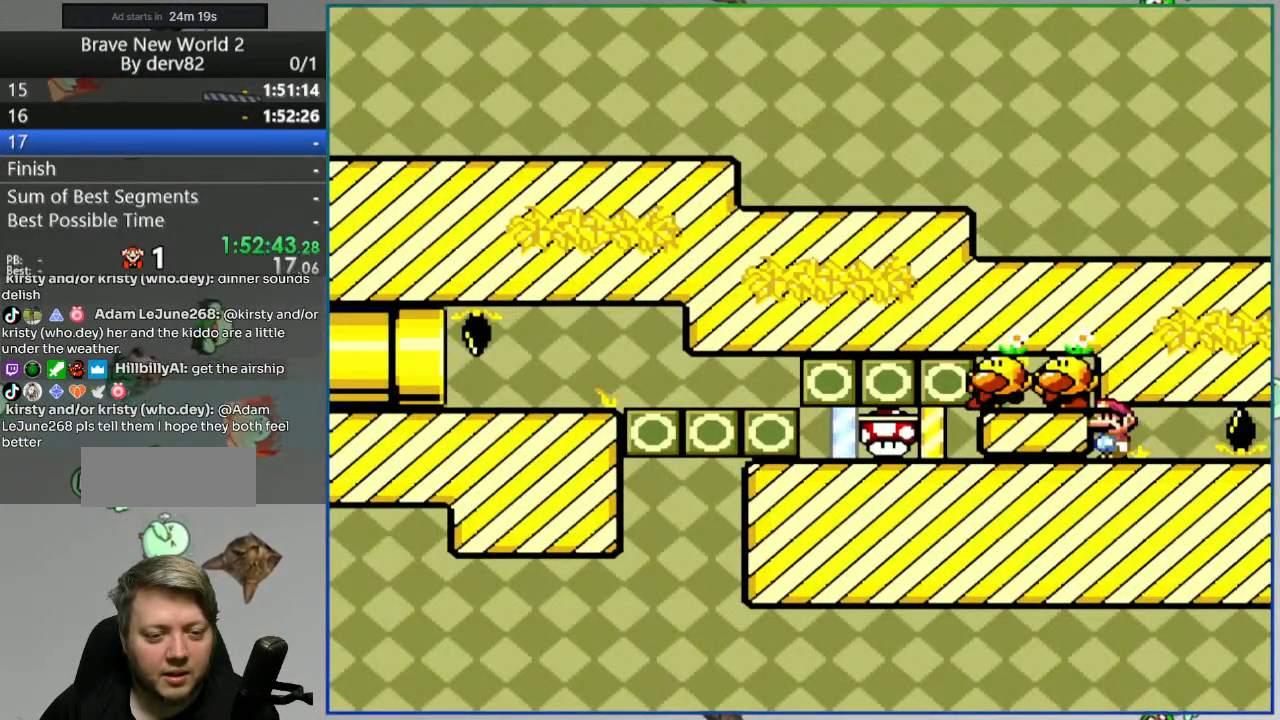
{"dt_ms": 500, "buttons": ["DPAD_RIGHT"], "events": [[50, "B", "up"], [50, "Y", "up"], [167, "B", "down"], [250, "DPAD_LEFT", "up"], [283, "B", "up"], [317, "DPAD_RIGHT", "down"], [350, "B", "down"], [500, "B", "up"]]}
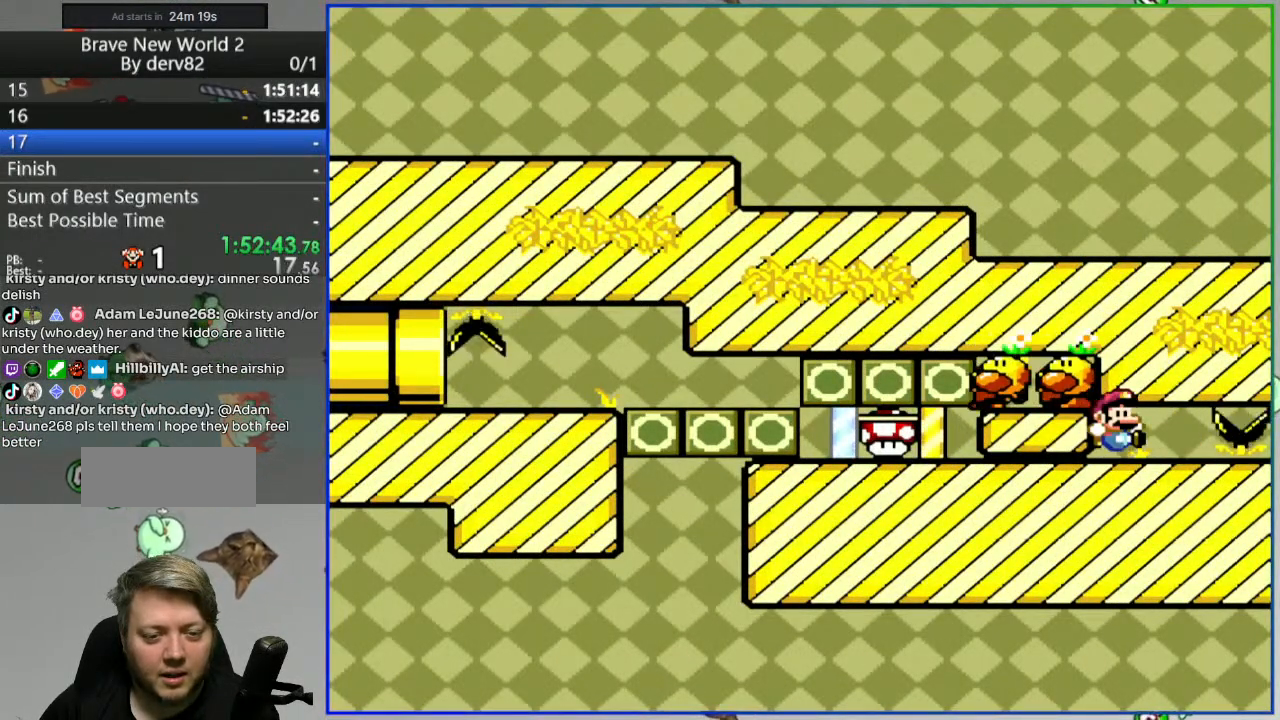
{"dt_ms": 500, "buttons": [], "events": [[400, "DPAD_RIGHT", "up"]]}
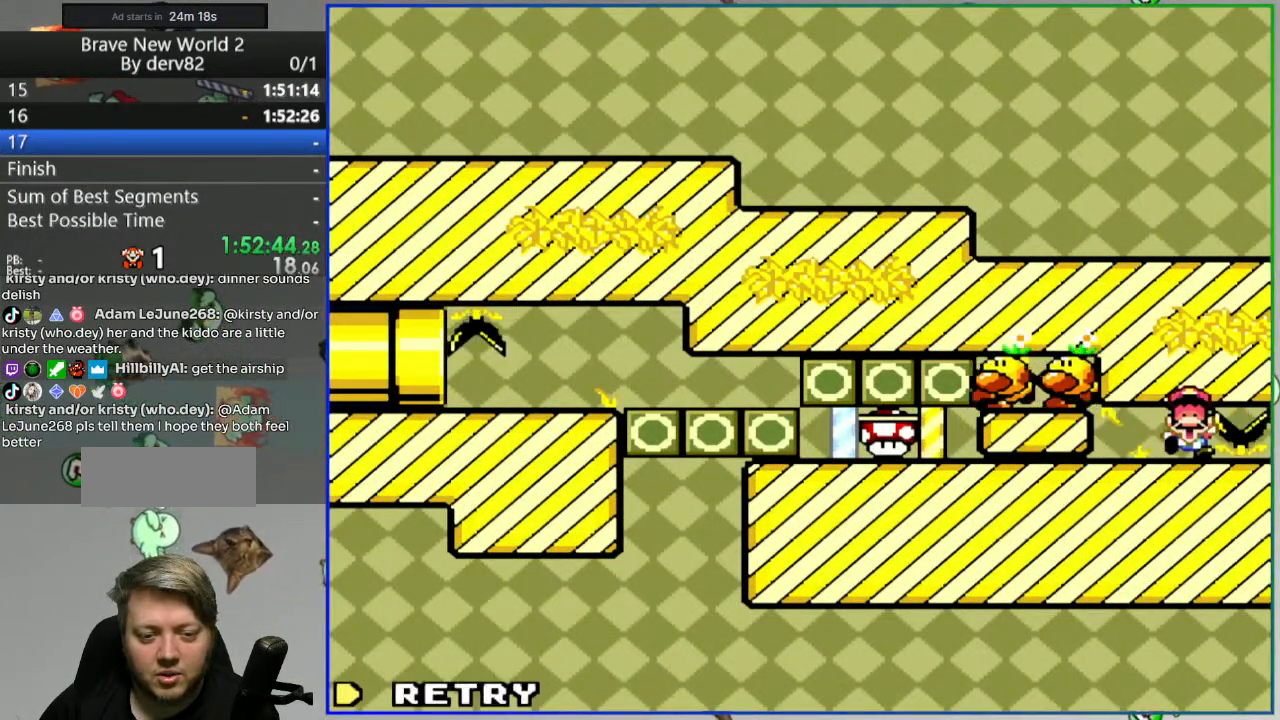
{"dt_ms": 500, "buttons": ["Y"], "events": [[50, "A", "down"], [150, "A", "up"], [483, "Y", "down"]]}
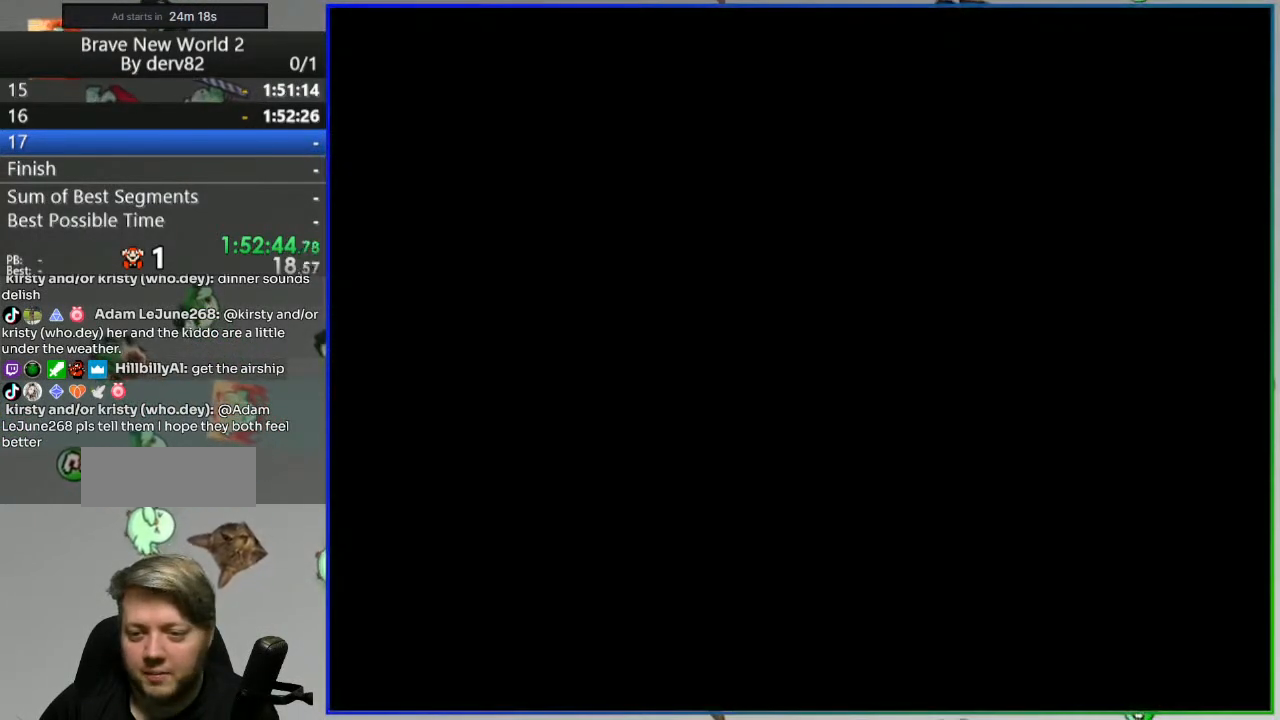
{"dt_ms": 500, "buttons": ["Y", "DPAD_RIGHT"], "events": [[50, "DPAD_RIGHT", "down"]]}
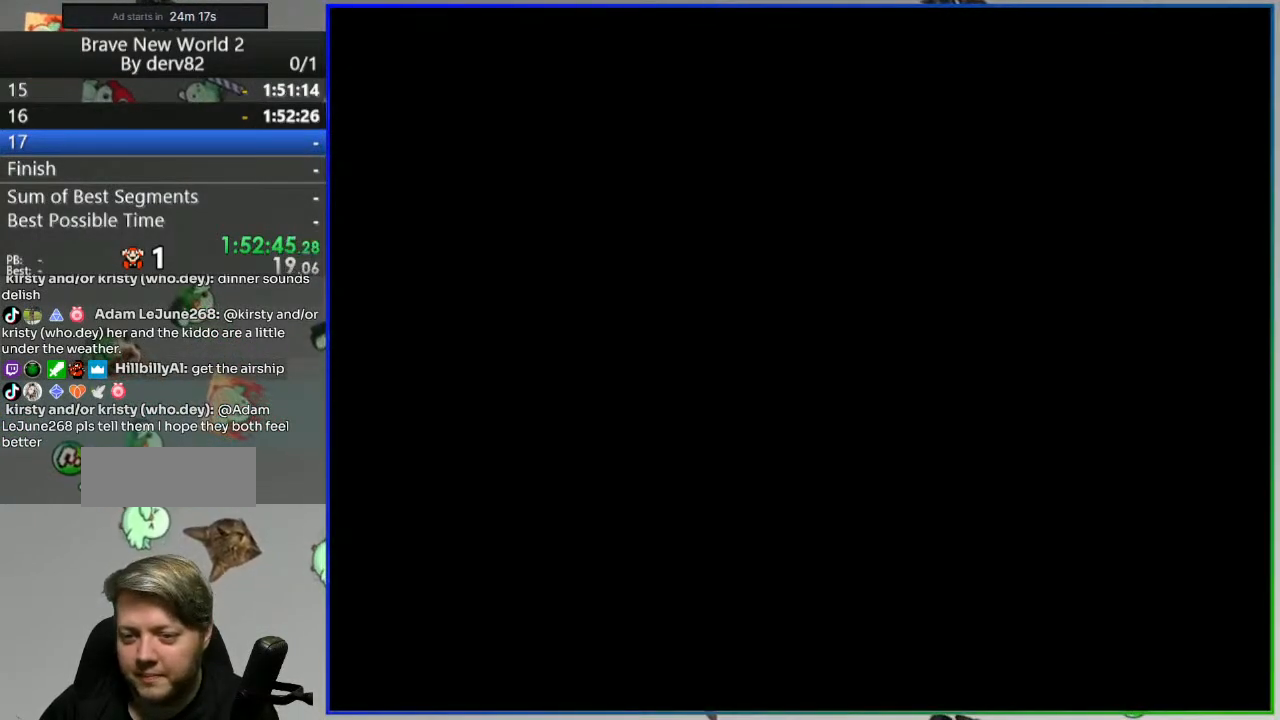
{"dt_ms": 500, "buttons": ["Y", "DPAD_RIGHT"], "events": []}
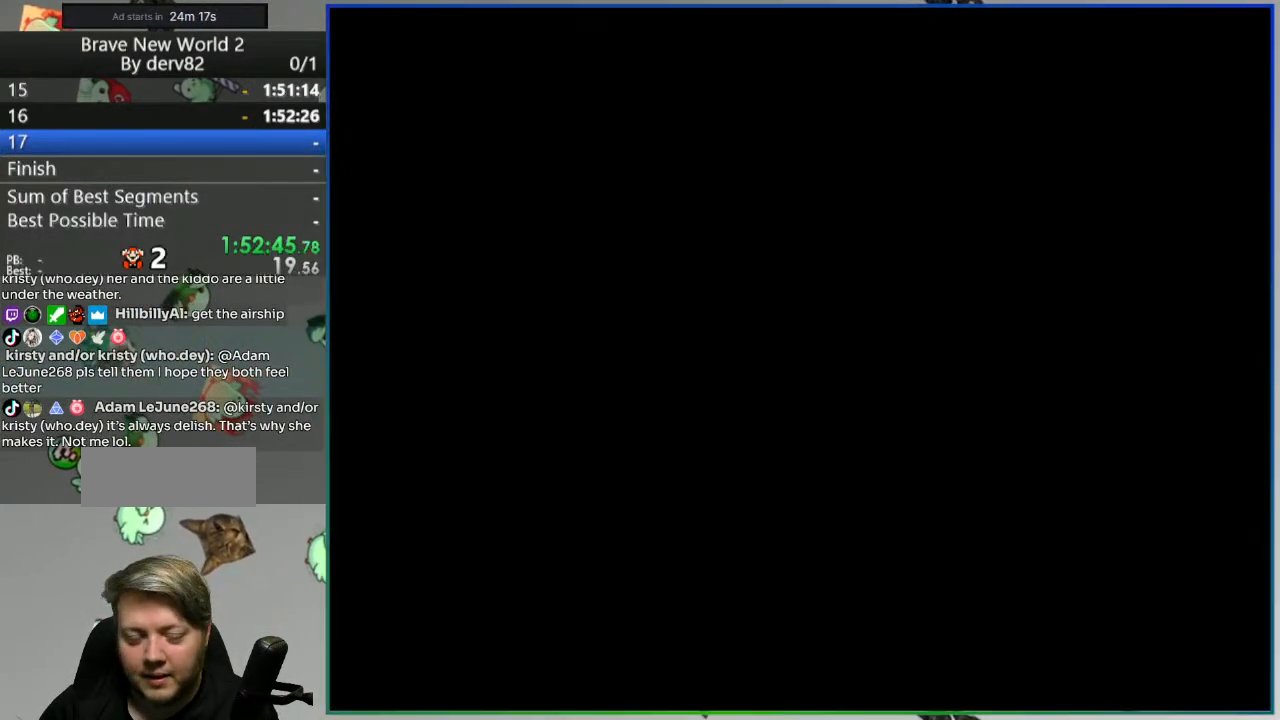
{"dt_ms": 500, "buttons": ["Y", "DPAD_RIGHT"], "events": []}
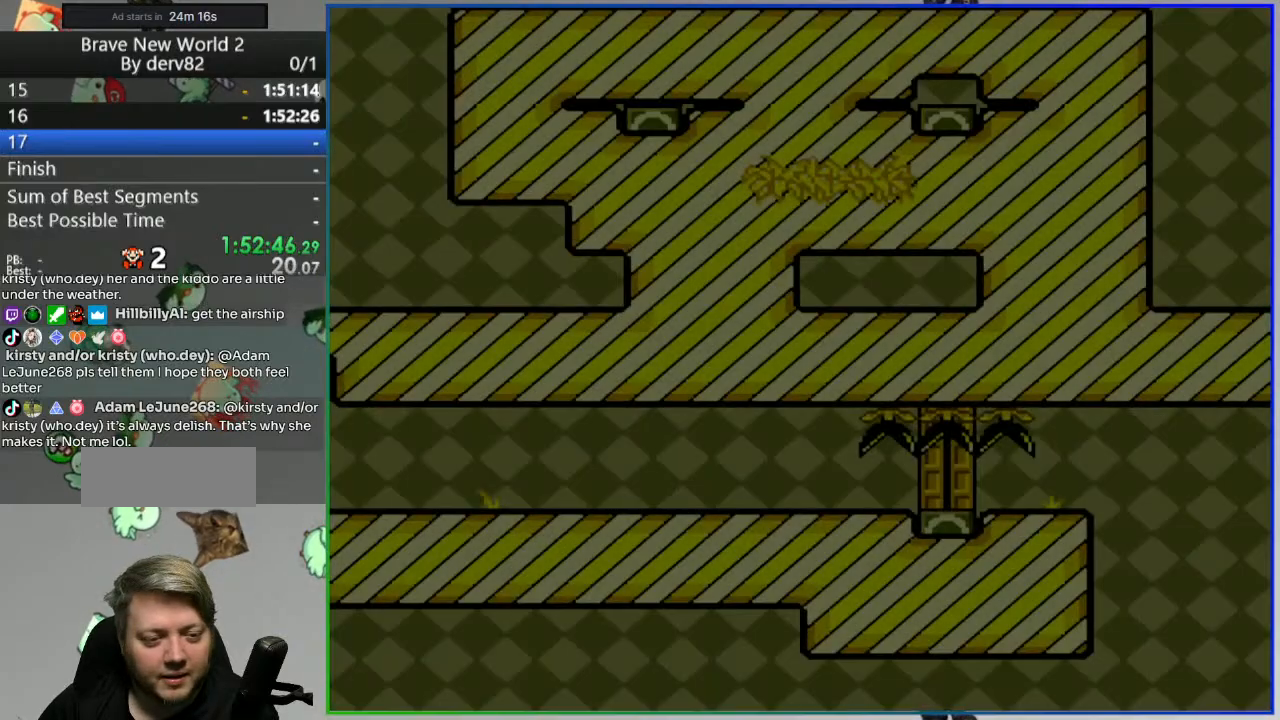
{"dt_ms": 500, "buttons": ["Y", "DPAD_RIGHT"], "events": []}
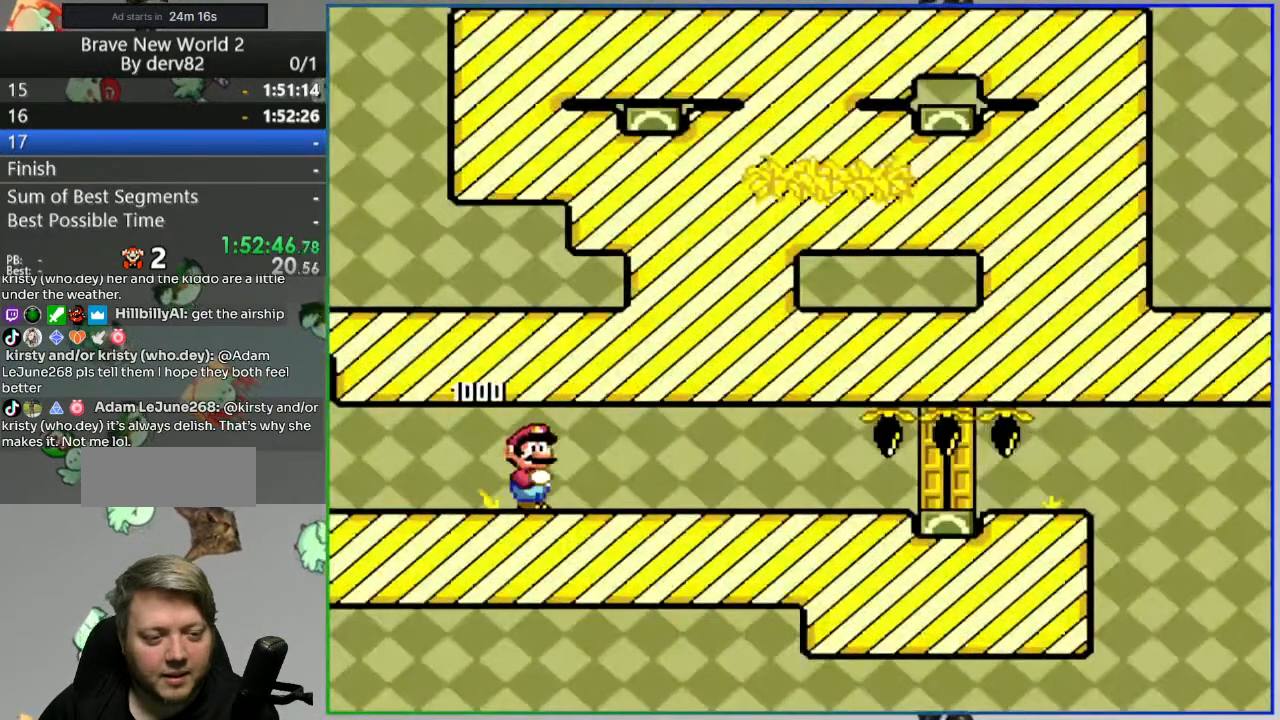
{"dt_ms": 500, "buttons": ["DPAD_DOWN"], "events": [[350, "DPAD_DOWN", "down"], [367, "Y", "up"], [400, "DPAD_RIGHT", "up"]]}
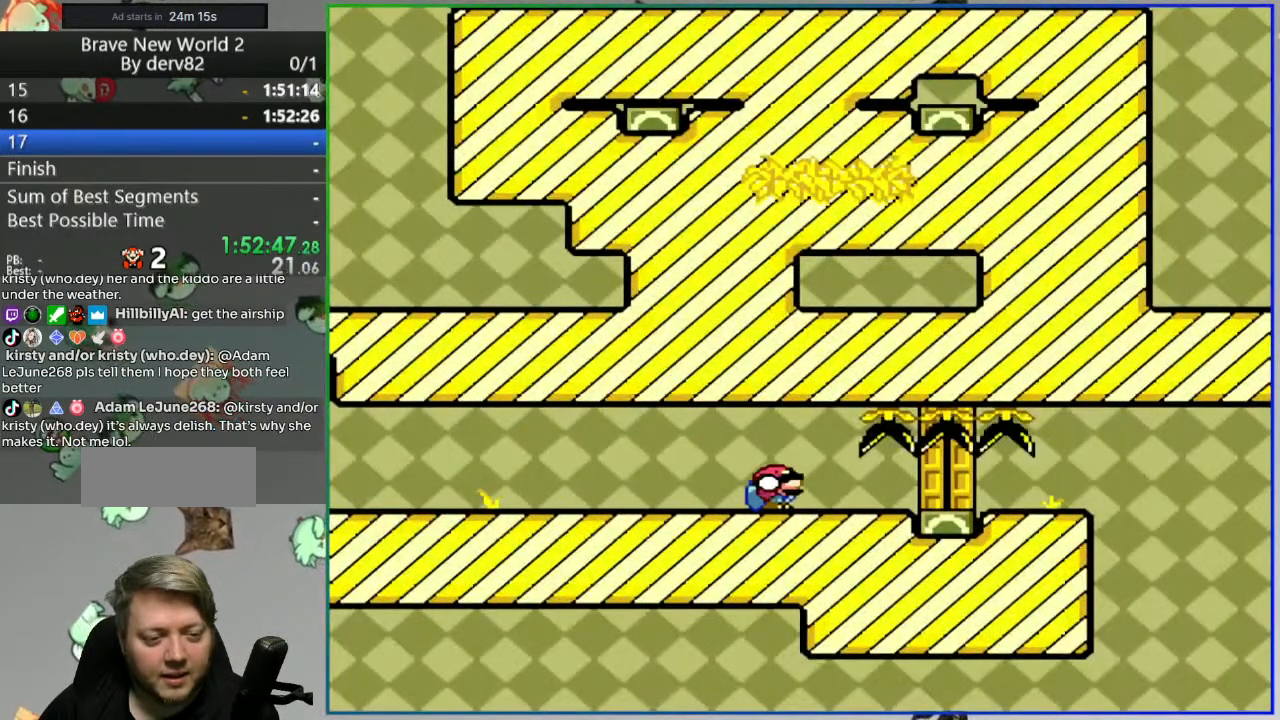
{"dt_ms": 500, "buttons": ["DPAD_DOWN"], "events": []}
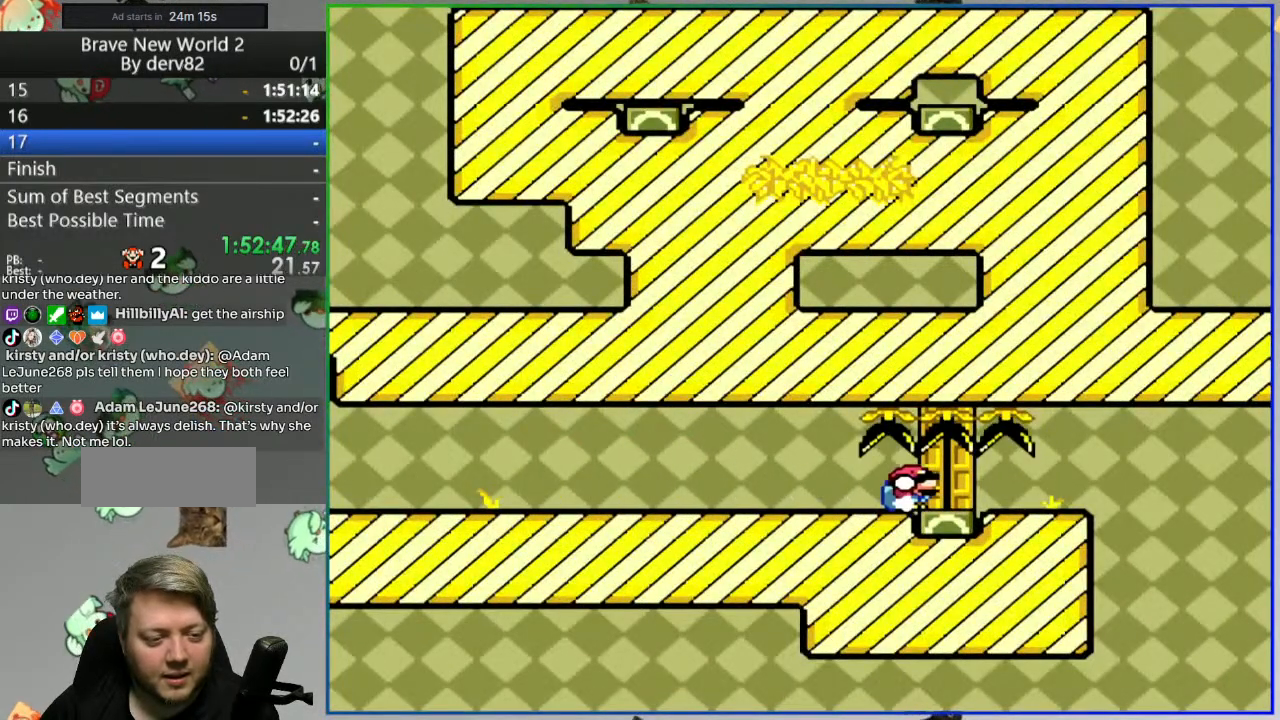
{"dt_ms": 500, "buttons": ["DPAD_DOWN"], "events": []}
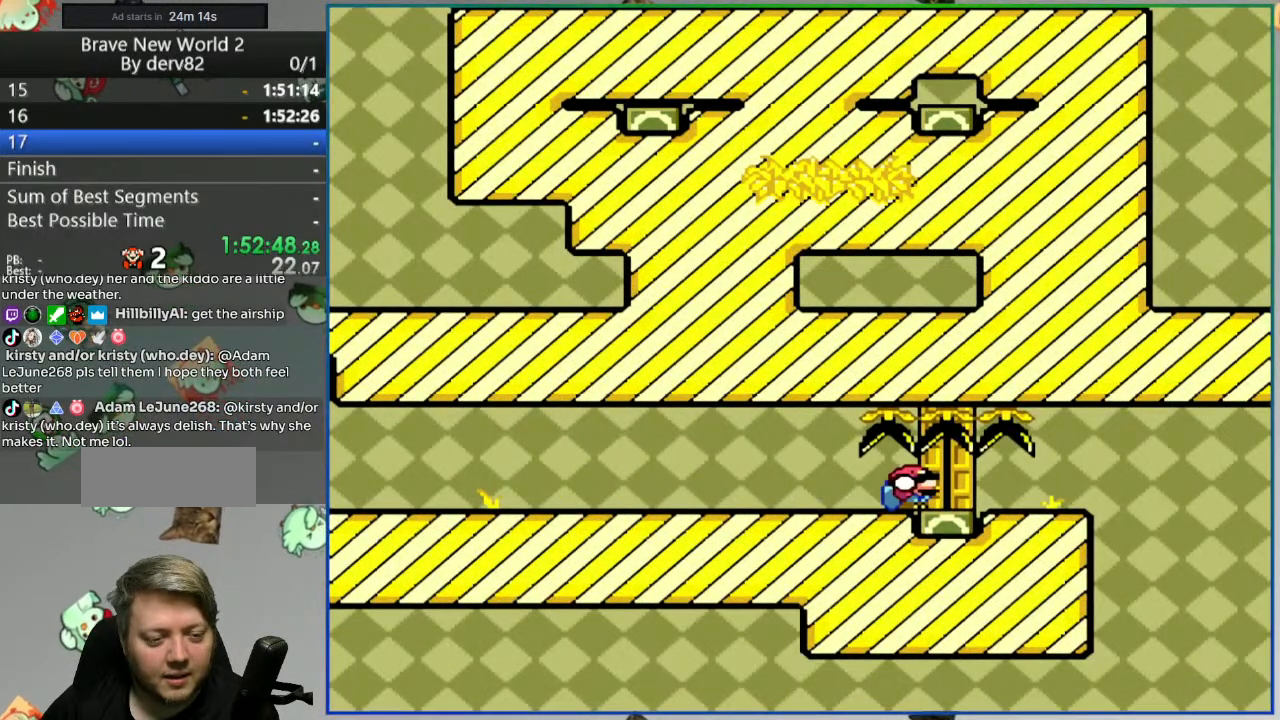
{"dt_ms": 500, "buttons": [], "events": [[250, "DPAD_DOWN", "up"], [267, "DPAD_UP", "down"], [317, "DPAD_UP", "up"], [367, "DPAD_UP", "down"], [450, "DPAD_UP", "up"]]}
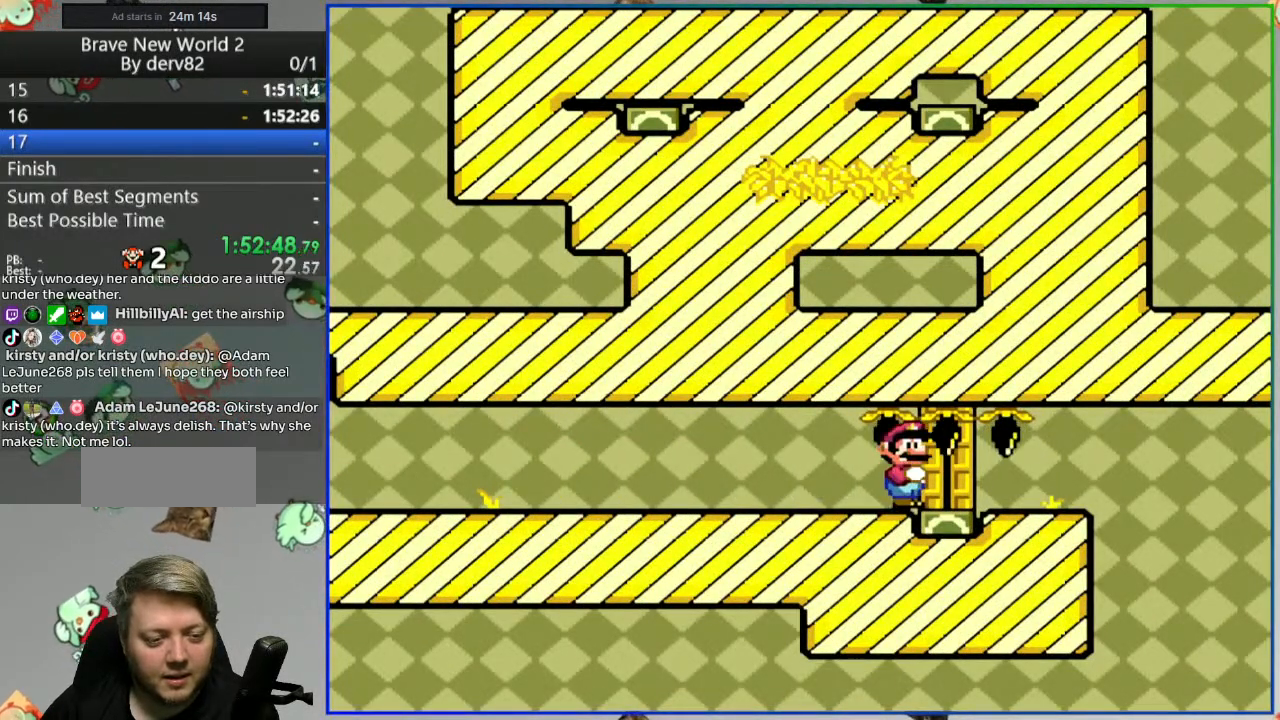
{"dt_ms": 500, "buttons": ["DPAD_RIGHT"], "events": [[383, "DPAD_RIGHT", "down"]]}
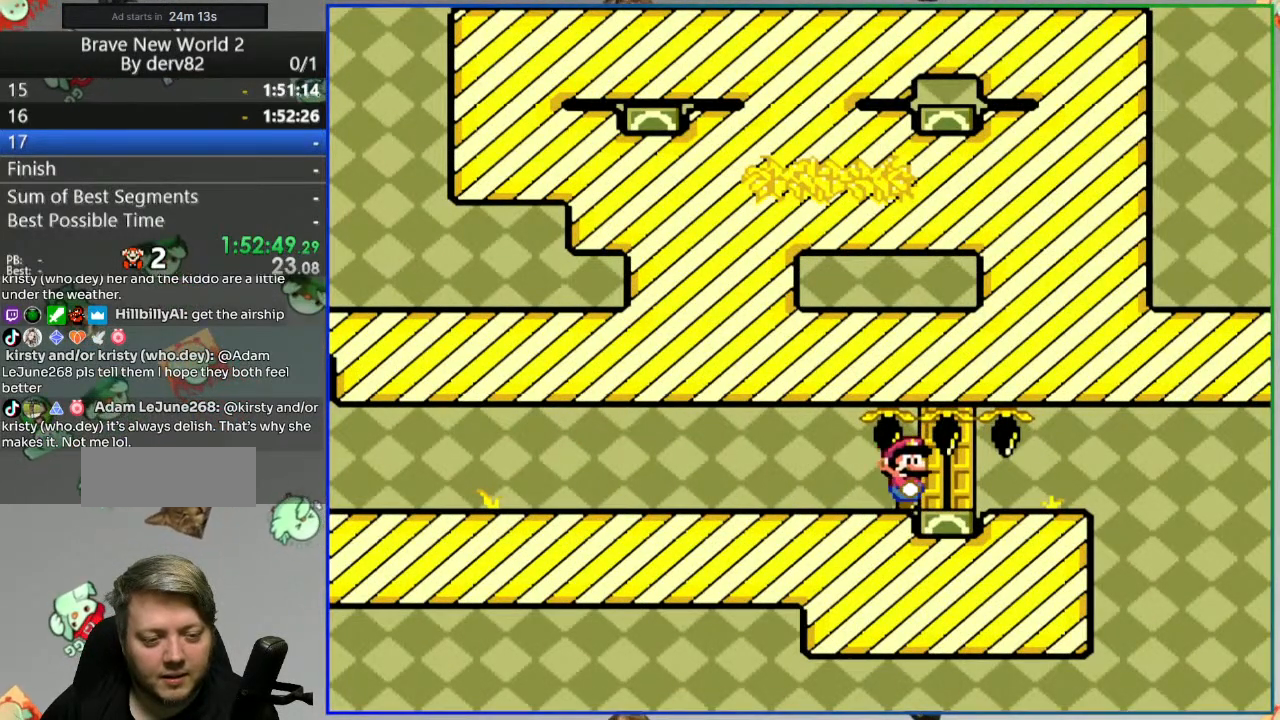
{"dt_ms": 500, "buttons": ["Y", "DPAD_RIGHT"], "events": [[50, "Y", "down"]]}
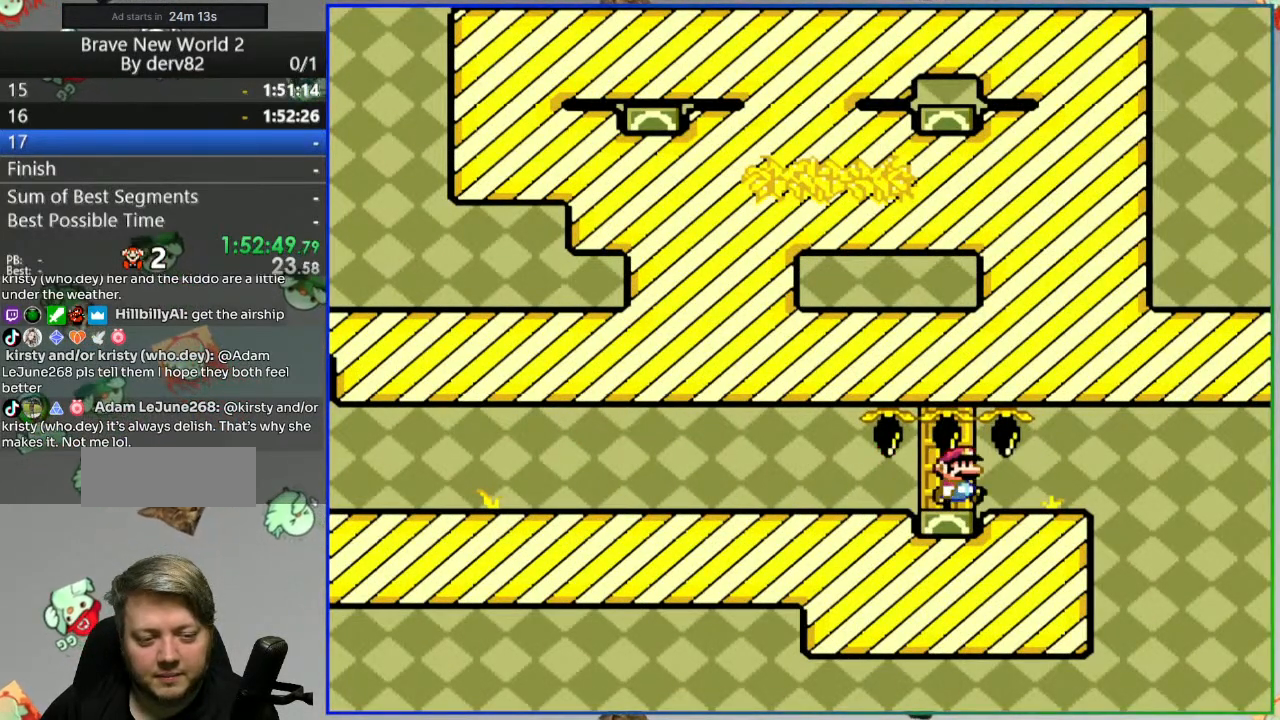
{"dt_ms": 1000, "buttons": ["A"], "events": [[317, "DPAD_RIGHT", "up"], [367, "Y", "up"], [633, "A", "down"], [700, "A", "up"], [800, "A", "down"], [883, "A", "up"], [933, "A", "down"]]}
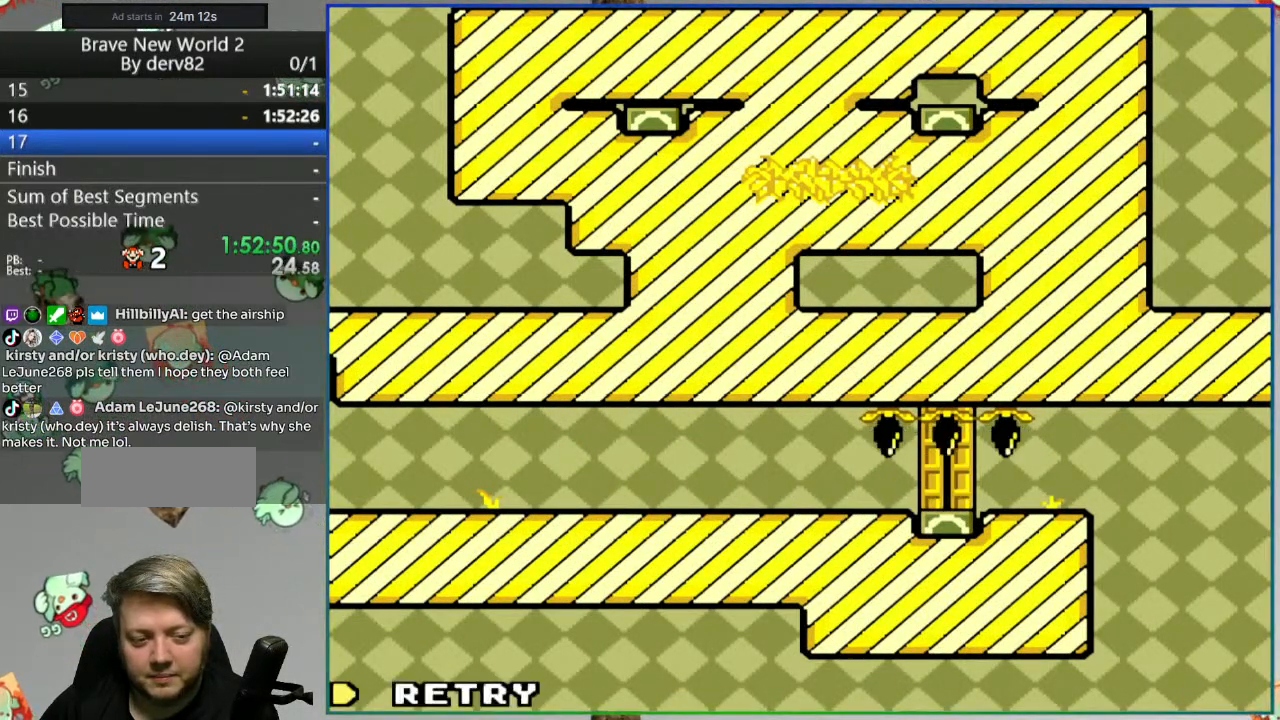
{"dt_ms": 500, "buttons": ["Y", "DPAD_RIGHT"], "events": [[50, "A", "up"], [100, "DPAD_RIGHT", "down"], [217, "Y", "down"]]}
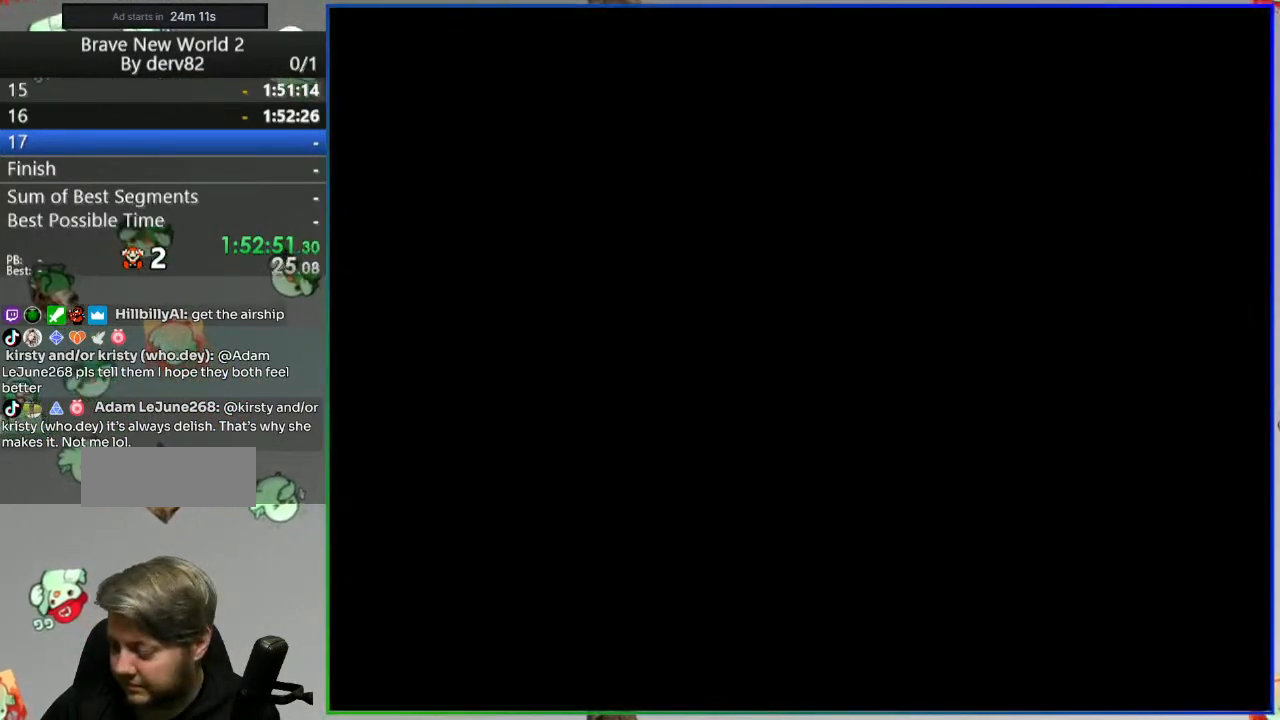
{"dt_ms": 1000, "buttons": ["Y", "DPAD_RIGHT"], "events": []}
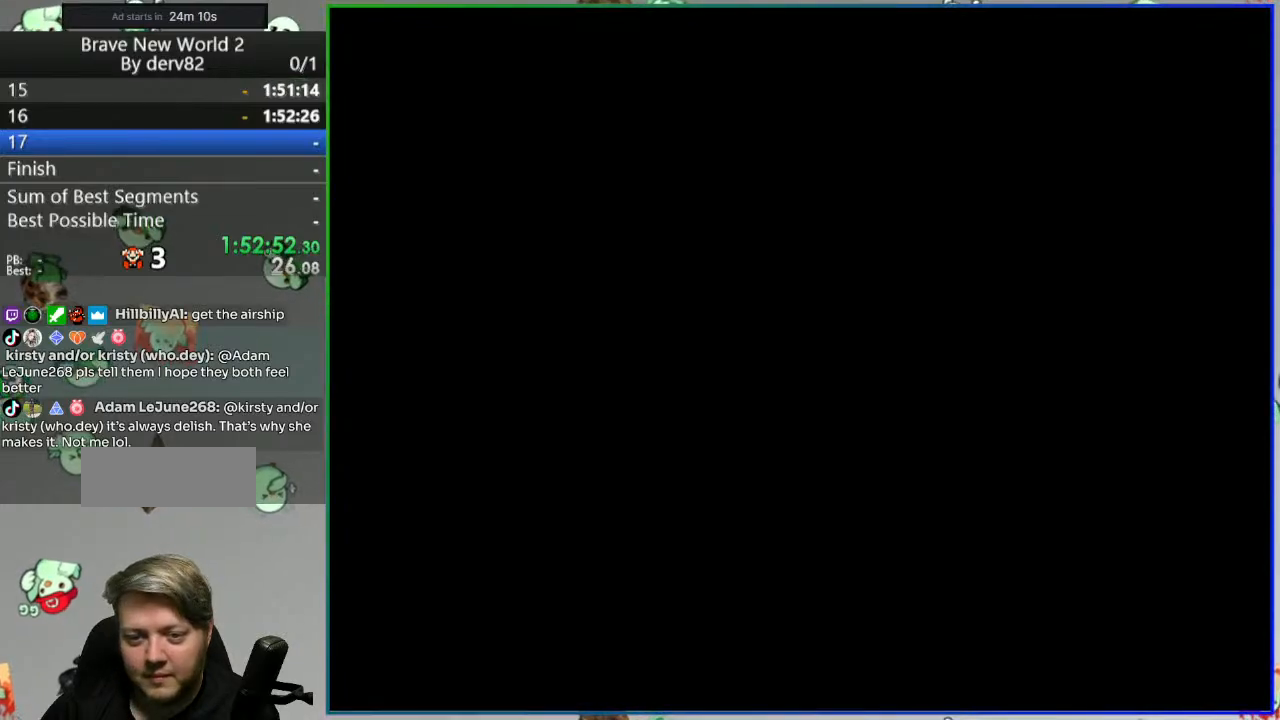
{"dt_ms": 500, "buttons": ["Y", "DPAD_RIGHT"], "events": []}
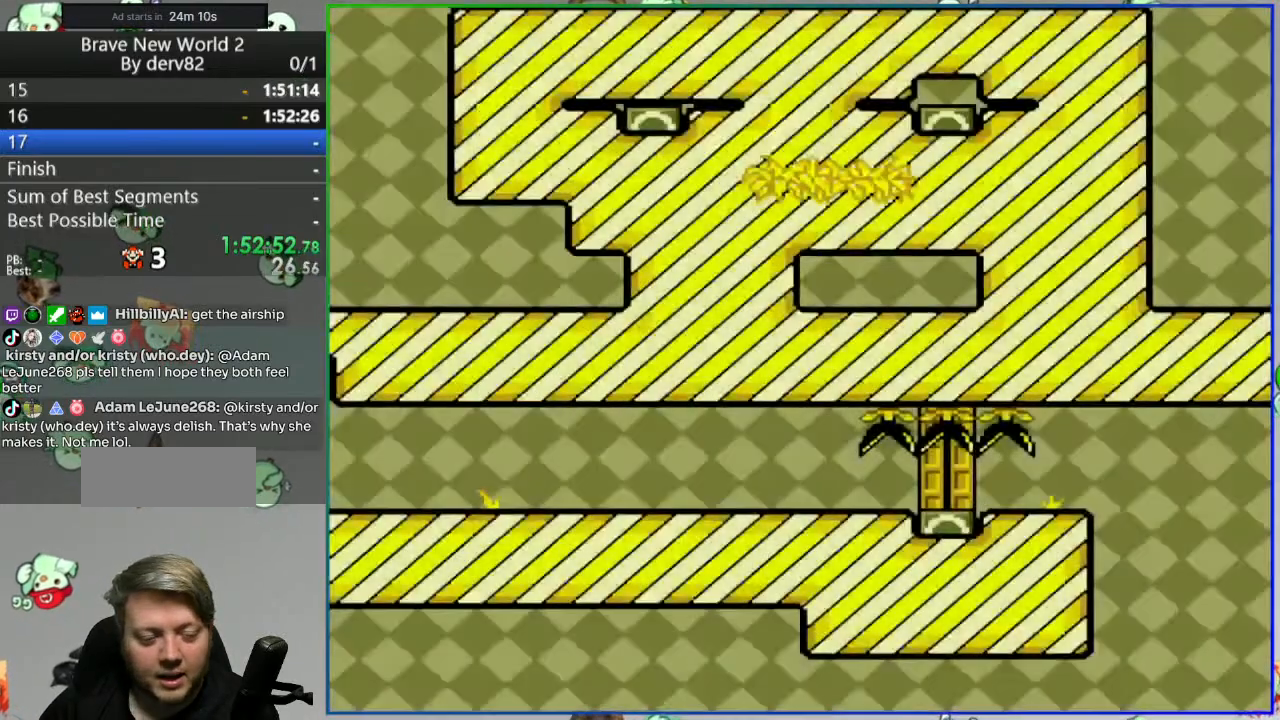
{"dt_ms": 500, "buttons": ["Y", "DPAD_RIGHT"], "events": []}
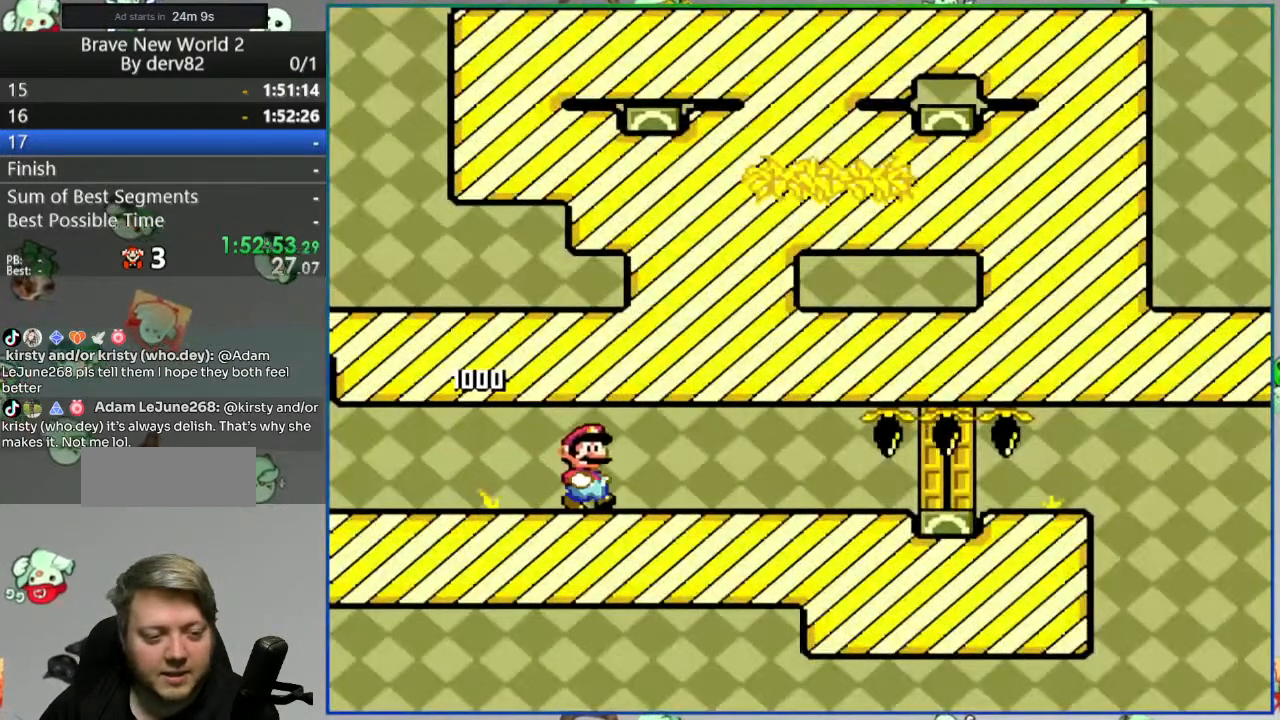
{"dt_ms": 500, "buttons": ["DPAD_DOWN"], "events": [[250, "DPAD_DOWN", "down"], [250, "DPAD_RIGHT", "up"], [283, "Y", "up"]]}
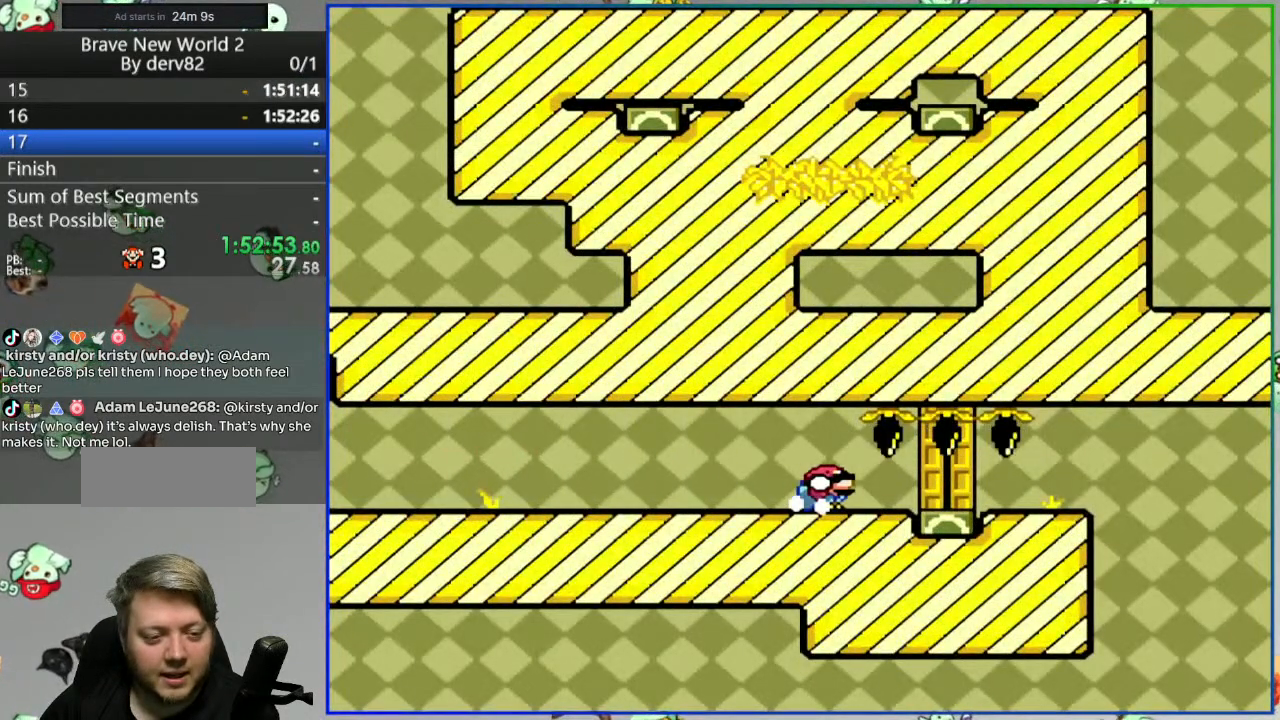
{"dt_ms": 500, "buttons": ["DPAD_DOWN"], "events": []}
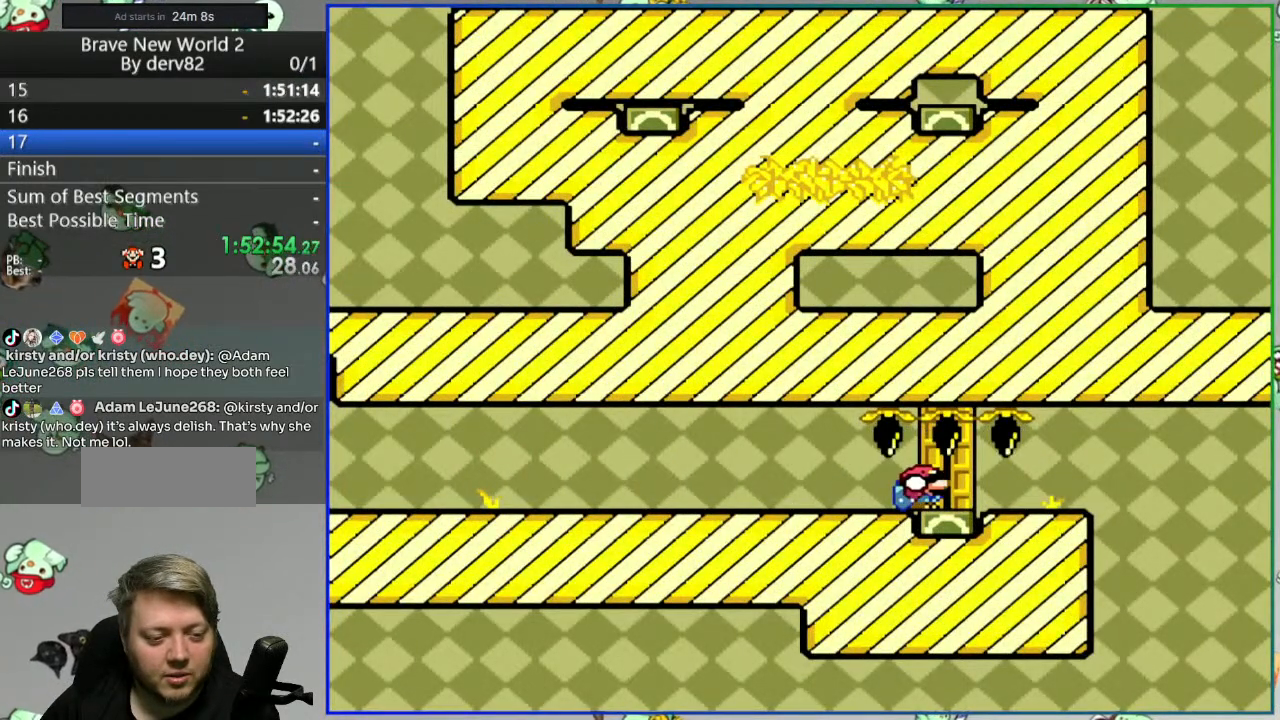
{"dt_ms": 500, "buttons": [], "events": [[467, "DPAD_DOWN", "up"]]}
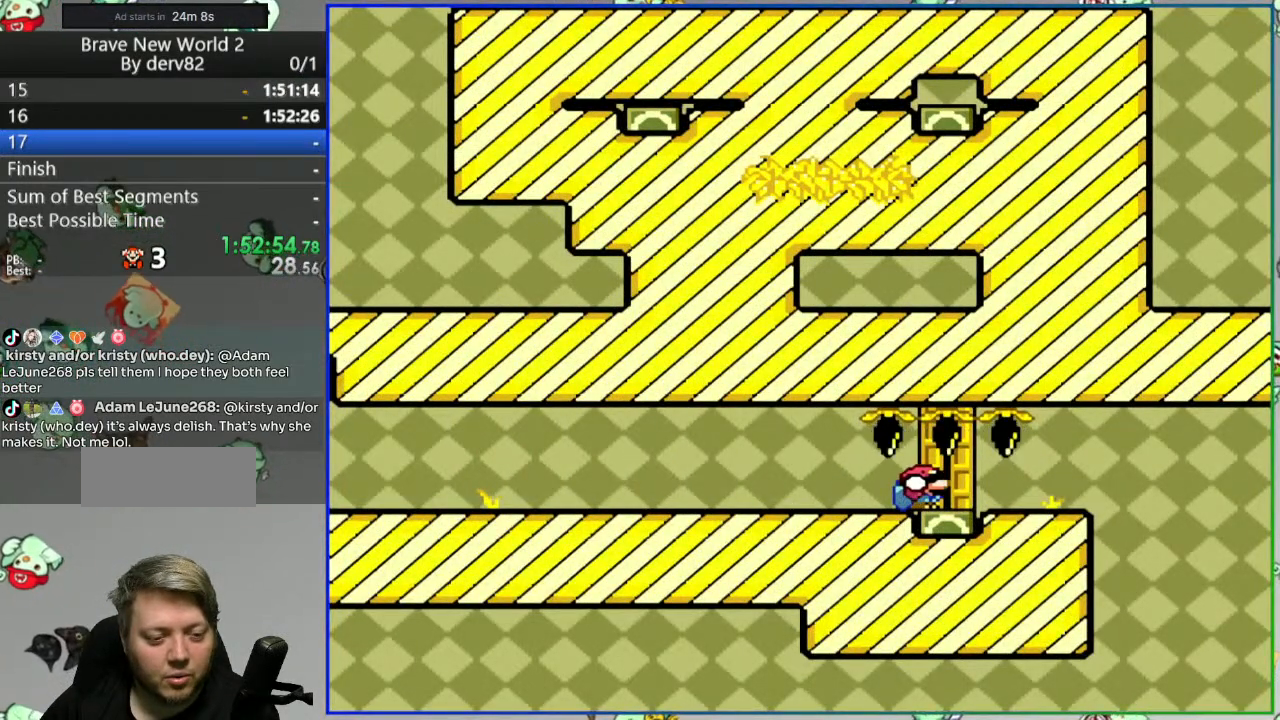
{"dt_ms": 500, "buttons": [], "events": [[83, "DPAD_UP", "down"], [150, "DPAD_UP", "up"], [200, "DPAD_UP", "down"], [400, "DPAD_UP", "up"]]}
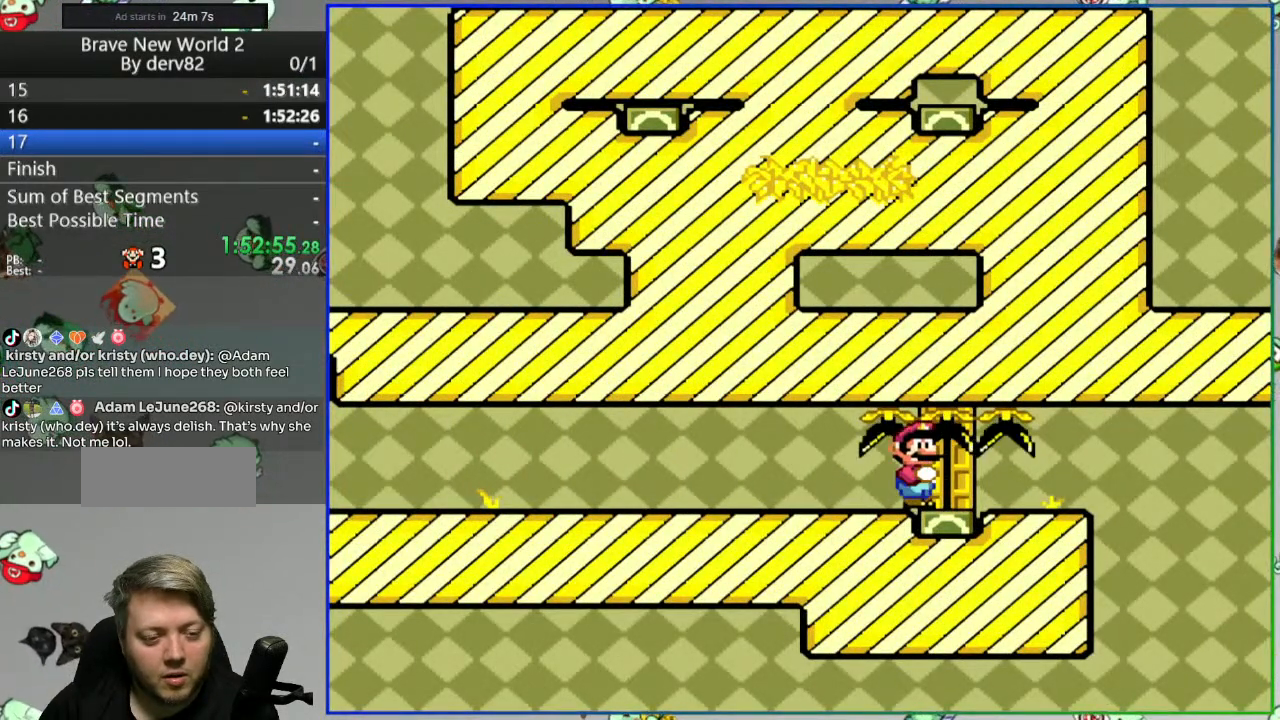
{"dt_ms": 500, "buttons": ["Y", "DPAD_RIGHT"], "events": [[133, "DPAD_RIGHT", "down"], [267, "Y", "down"]]}